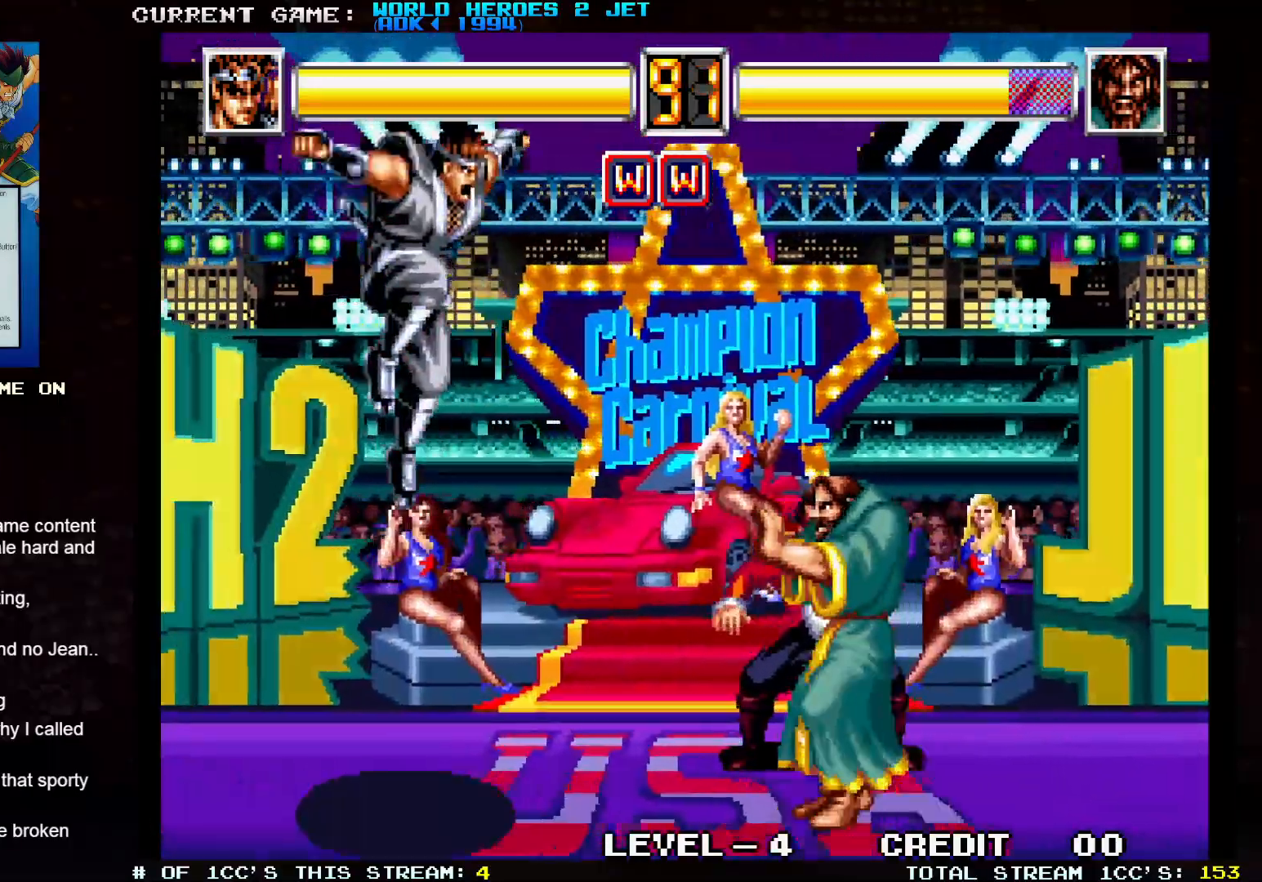
Gameplay with a controller (arcade stick); each line is a JSON object with the inputs held at the frame after it. "events" lists button and stick changes between this image and that frame as [ms after this image, input, new state], when the widget could be followed in between. Not read: L3 R3.
{"buttons": [], "left_stick": "center", "events": [[100, "left_stick", "center"], [317, "TRIANGLE", "down"], [483, "TRIANGLE", "up"]]}
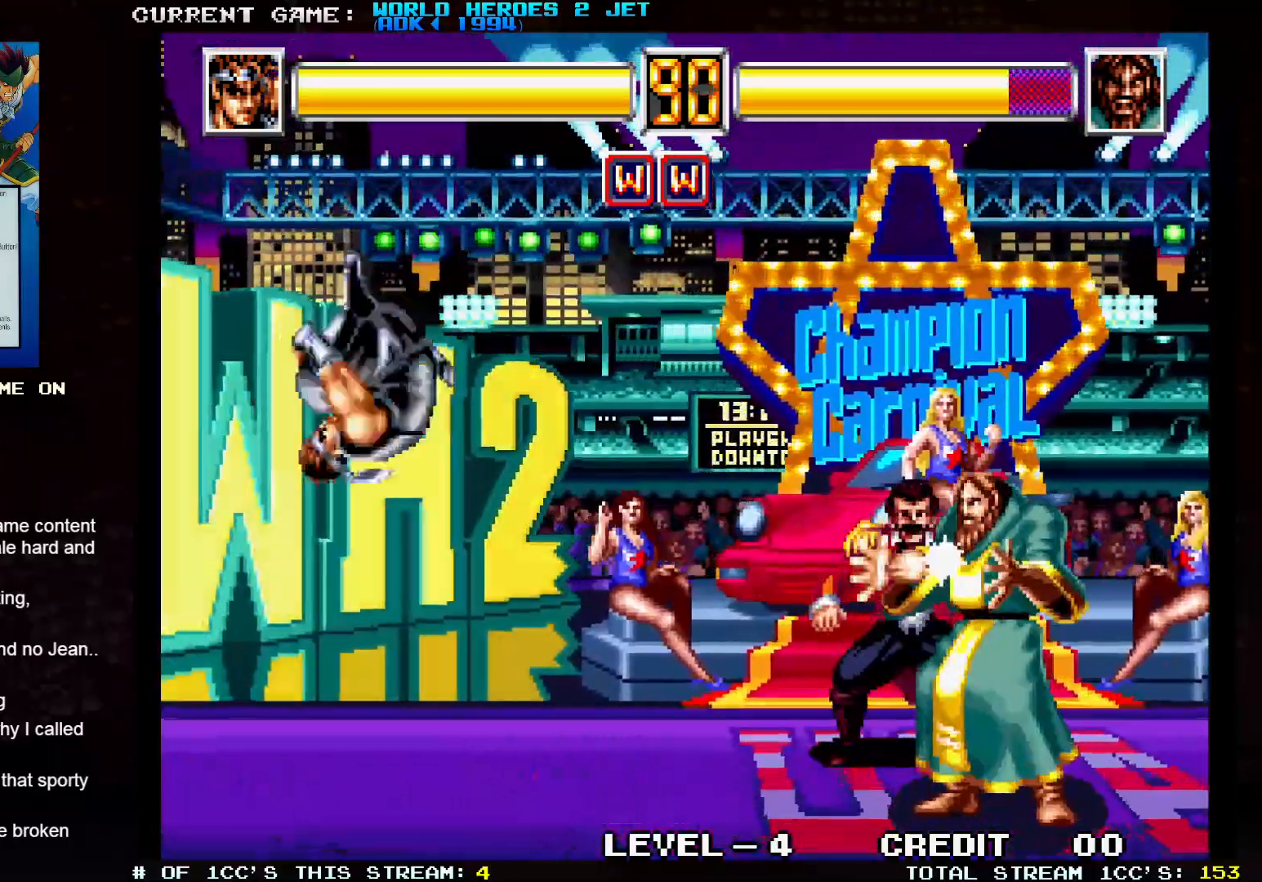
{"buttons": [], "left_stick": "left", "events": [[100, "left_stick", "left"]]}
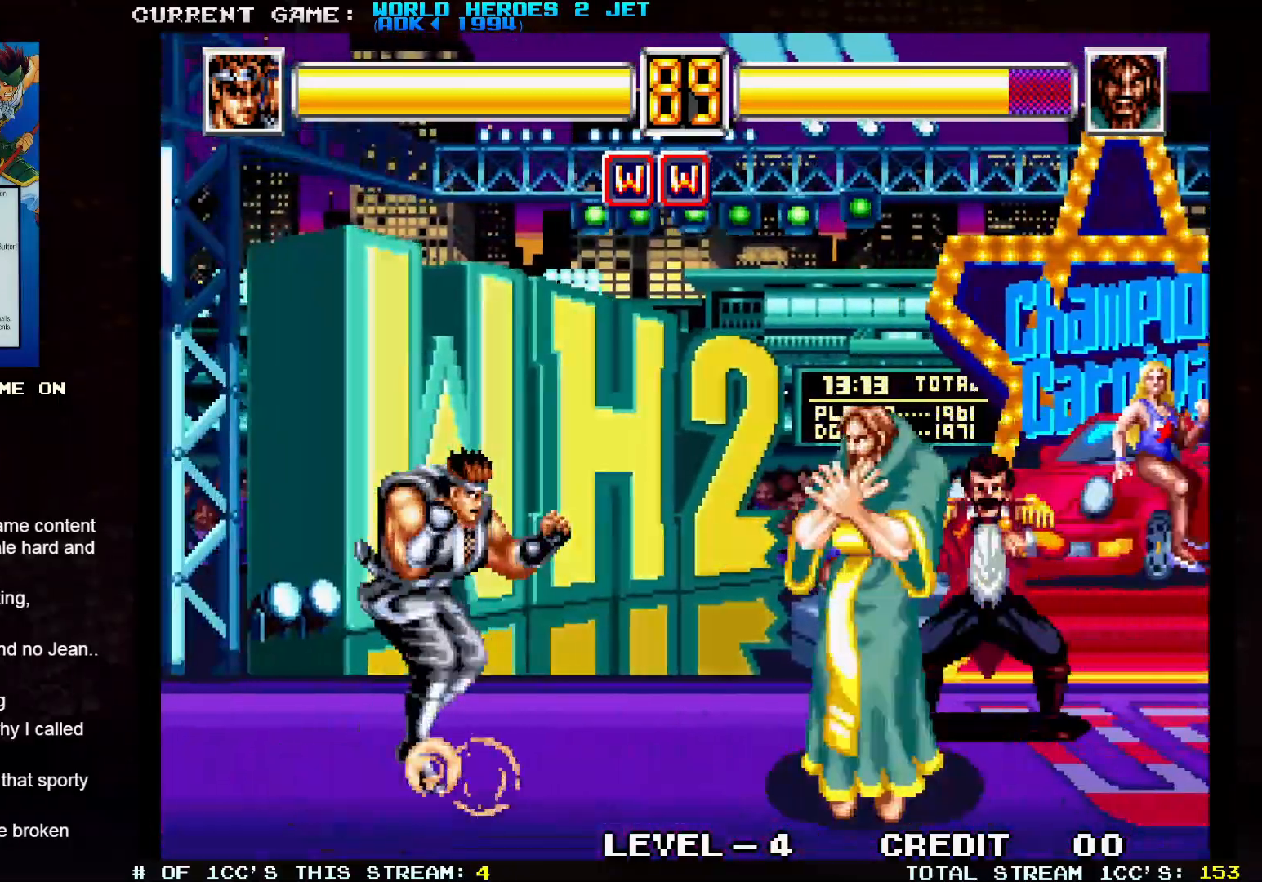
{"buttons": [], "left_stick": "center", "events": [[167, "left_stick", "up-left"], [383, "left_stick", "center"]]}
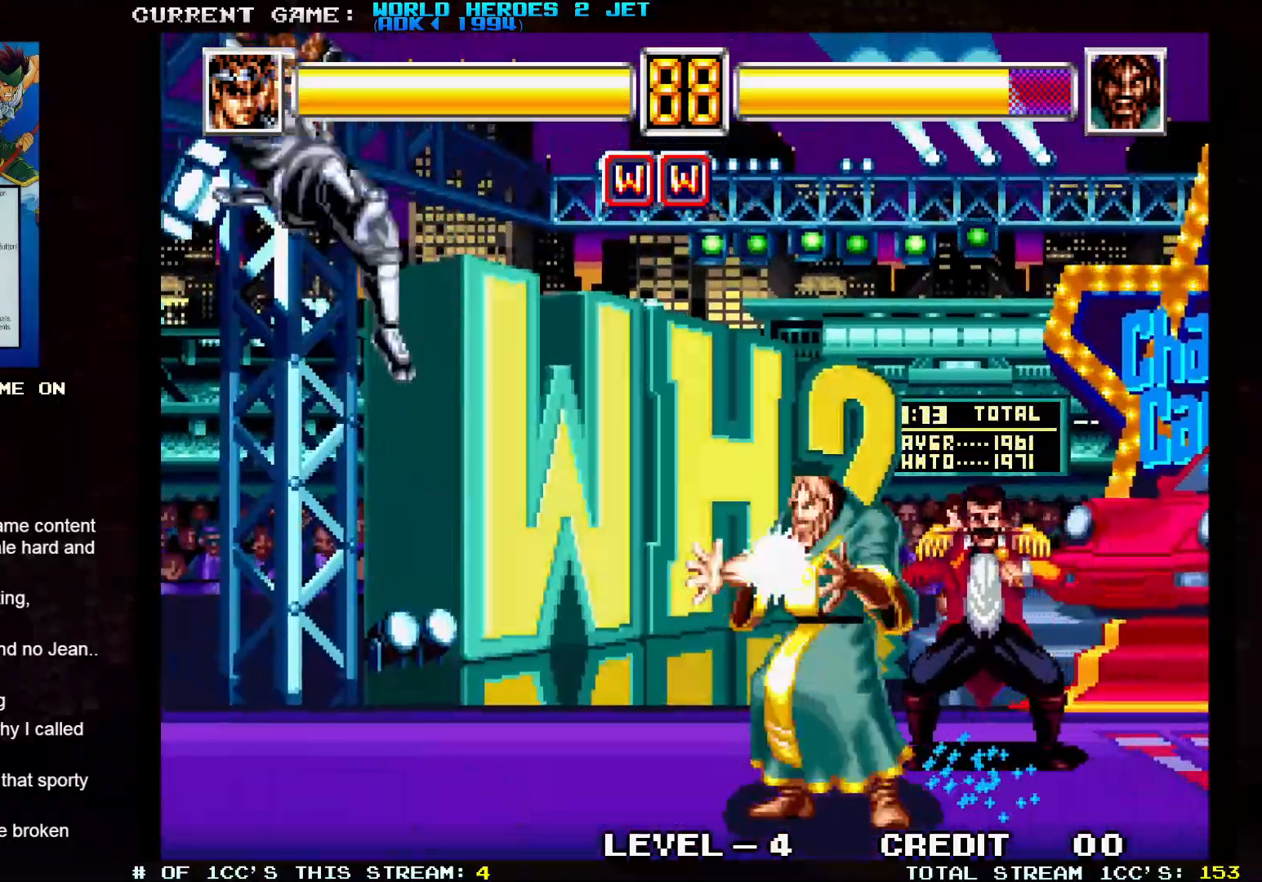
{"buttons": [], "left_stick": "up-right", "events": [[267, "left_stick", "up-right"]]}
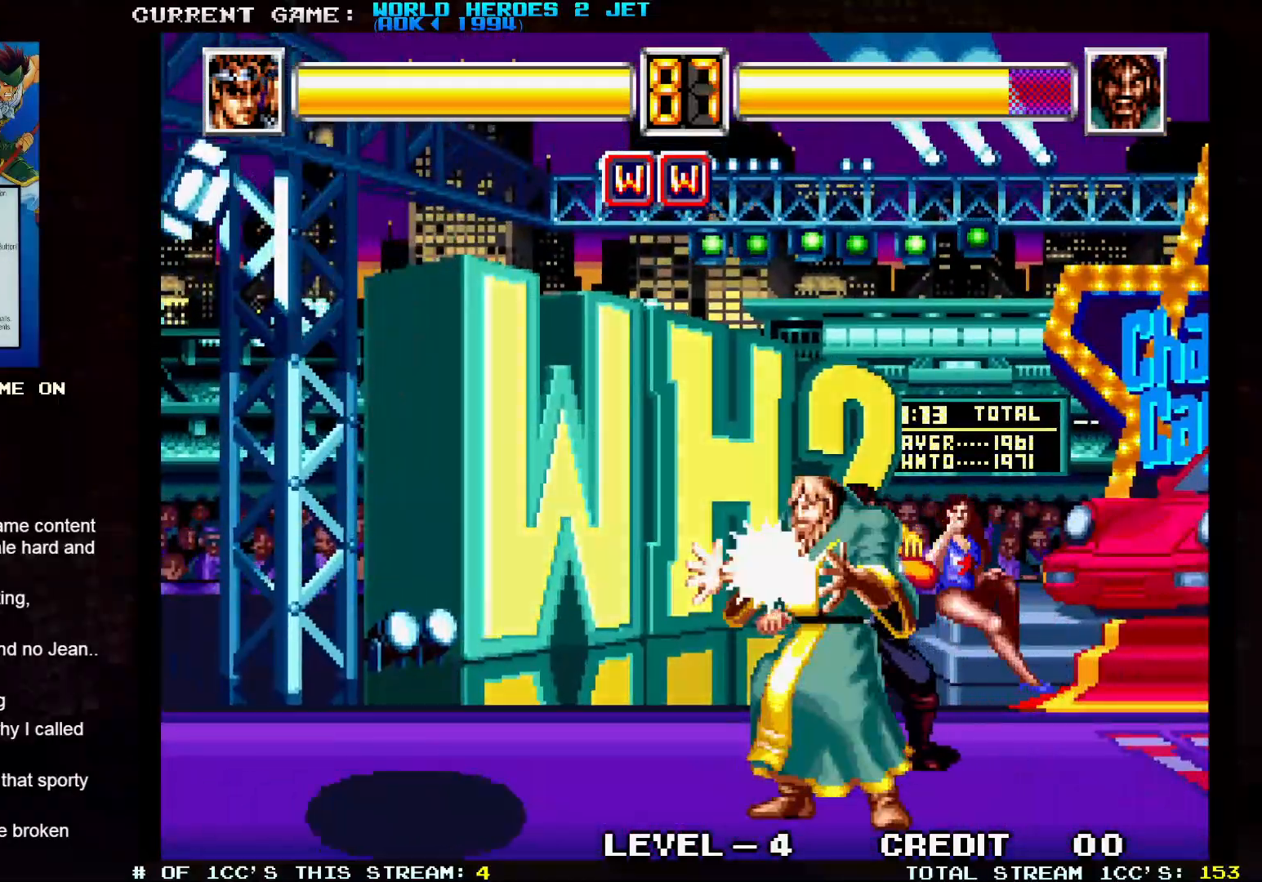
{"buttons": ["TRIANGLE"], "left_stick": "down-left", "events": [[67, "left_stick", "center"], [150, "left_stick", "left"], [317, "TRIANGLE", "down"], [483, "left_stick", "down-left"]]}
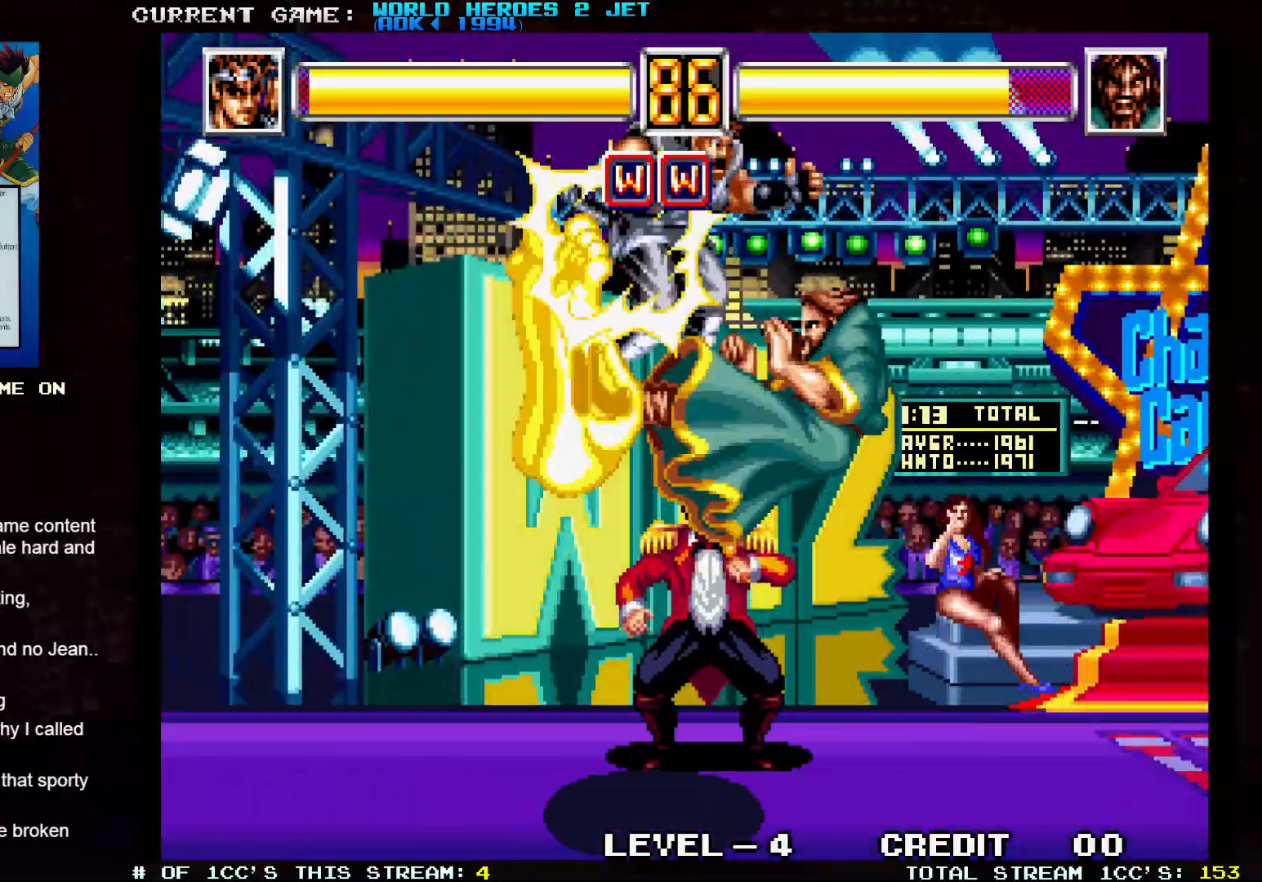
{"buttons": [], "left_stick": "left", "events": [[167, "TRIANGLE", "up"], [283, "left_stick", "left"]]}
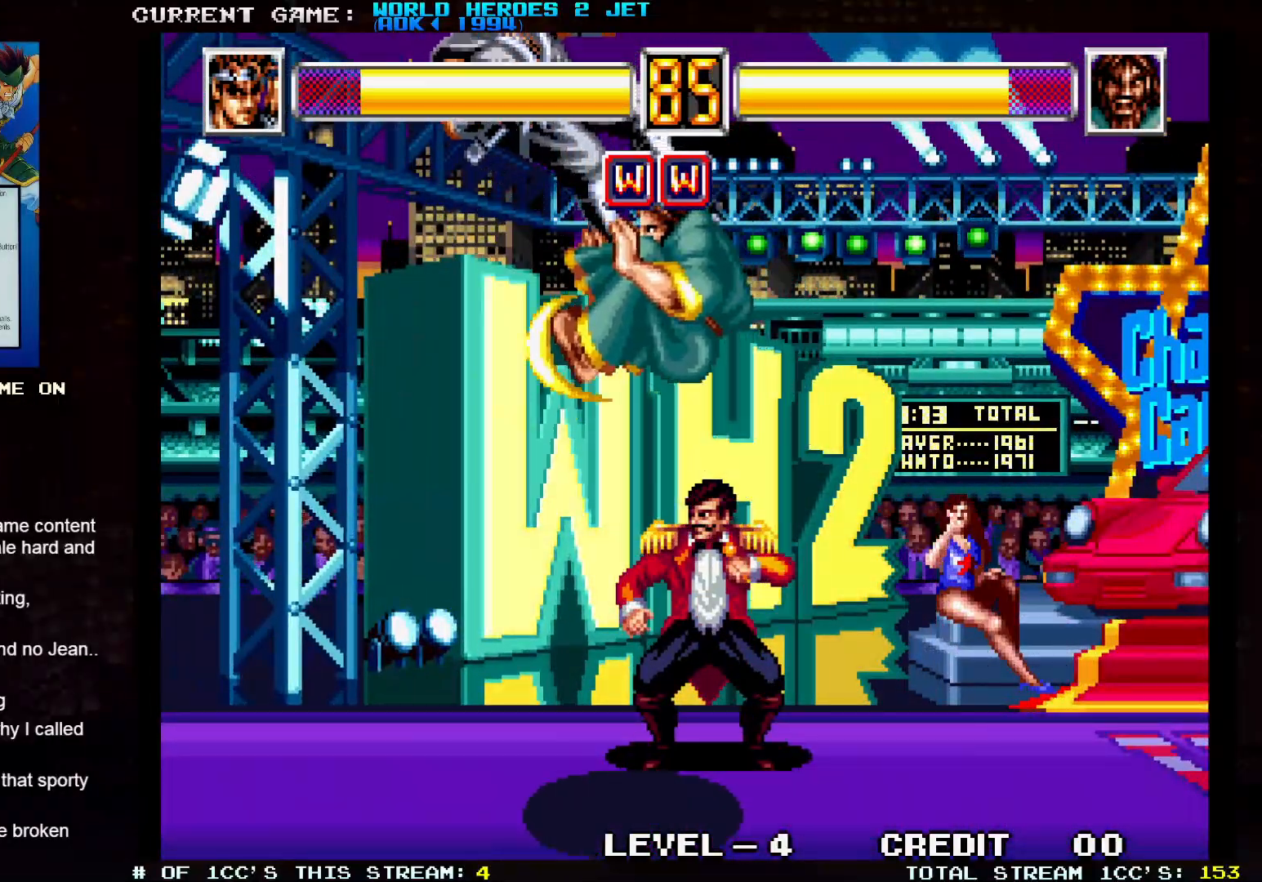
{"buttons": [], "left_stick": "left", "events": []}
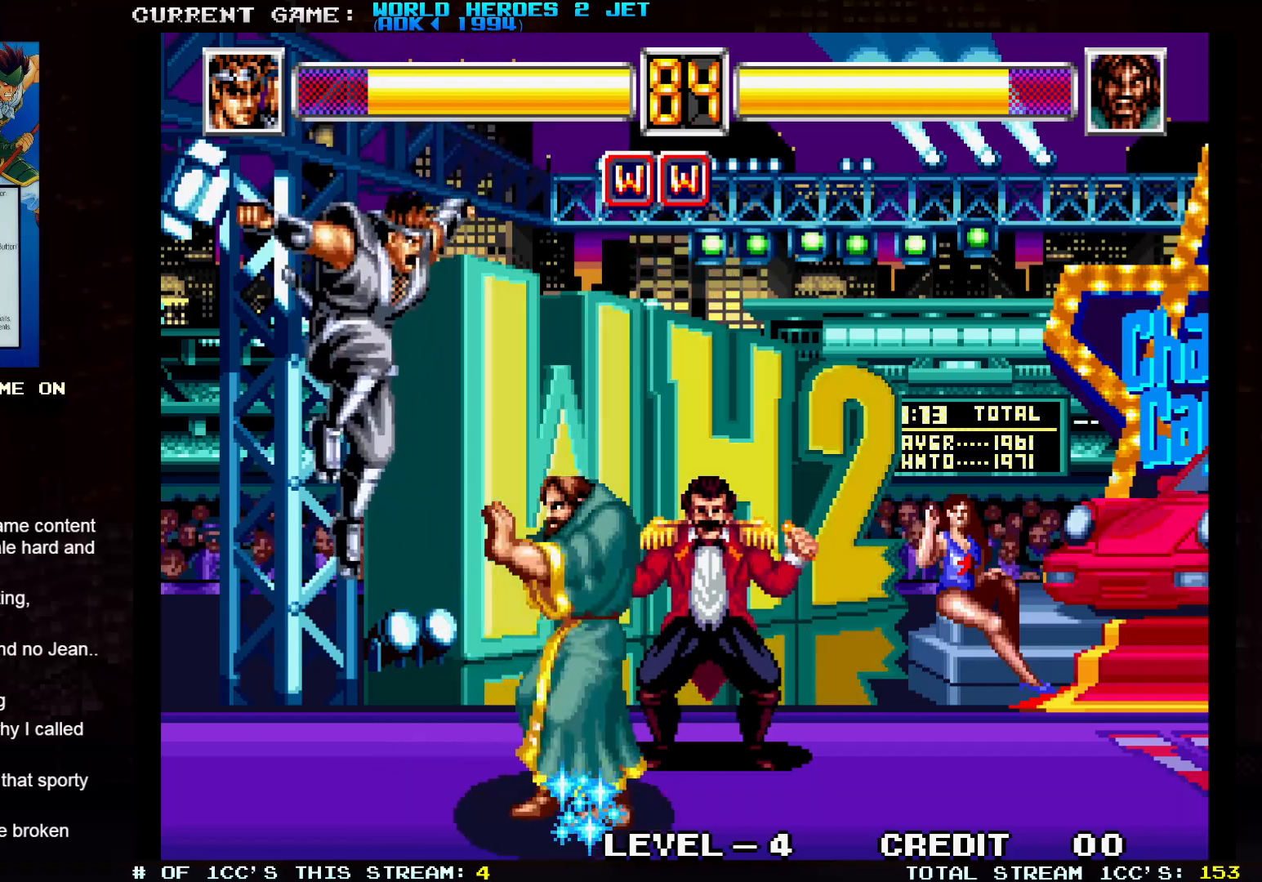
{"buttons": [], "left_stick": "up-right", "events": [[333, "left_stick", "center"], [383, "left_stick", "right"], [467, "left_stick", "up-right"]]}
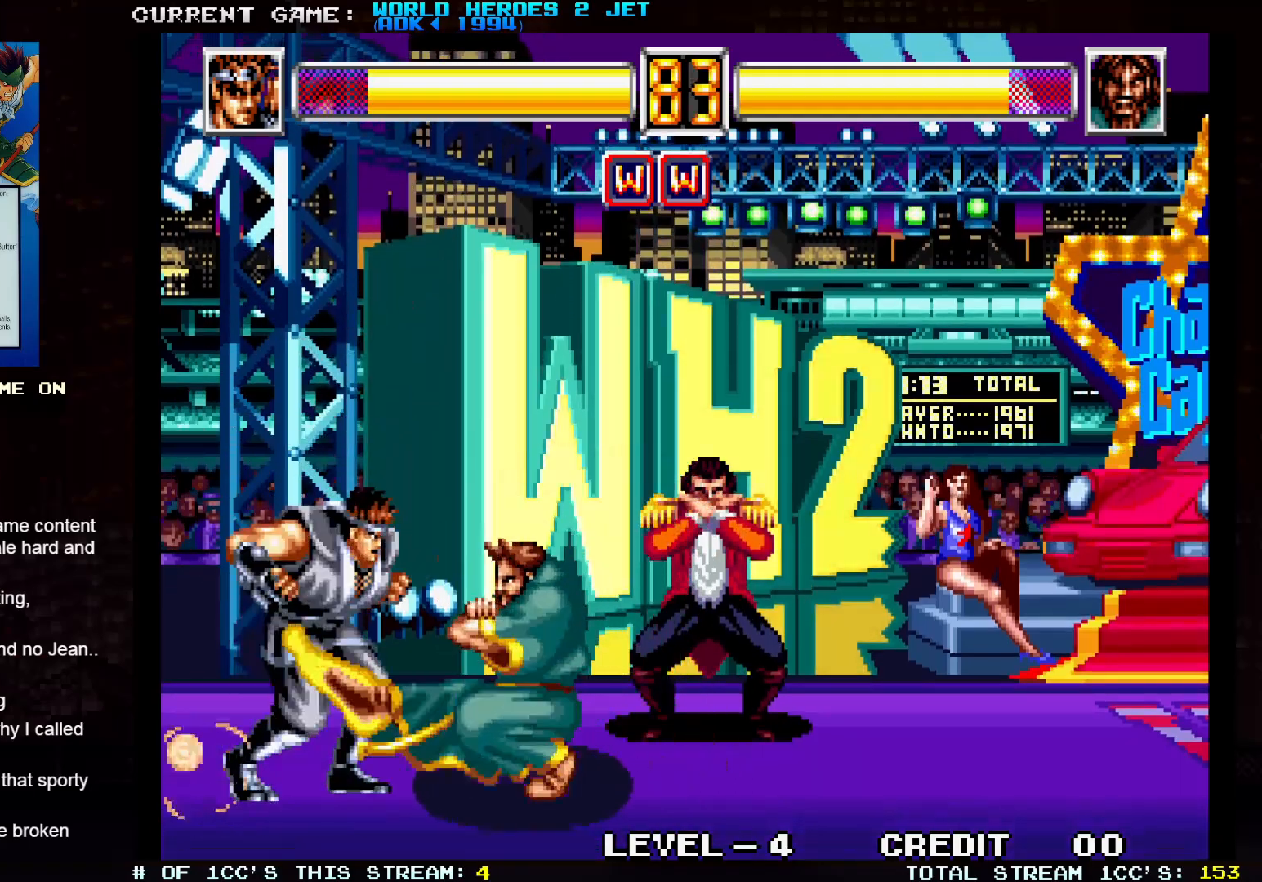
{"buttons": [], "left_stick": "down-left", "events": [[183, "left_stick", "center"], [250, "left_stick", "left"], [433, "left_stick", "down-left"]]}
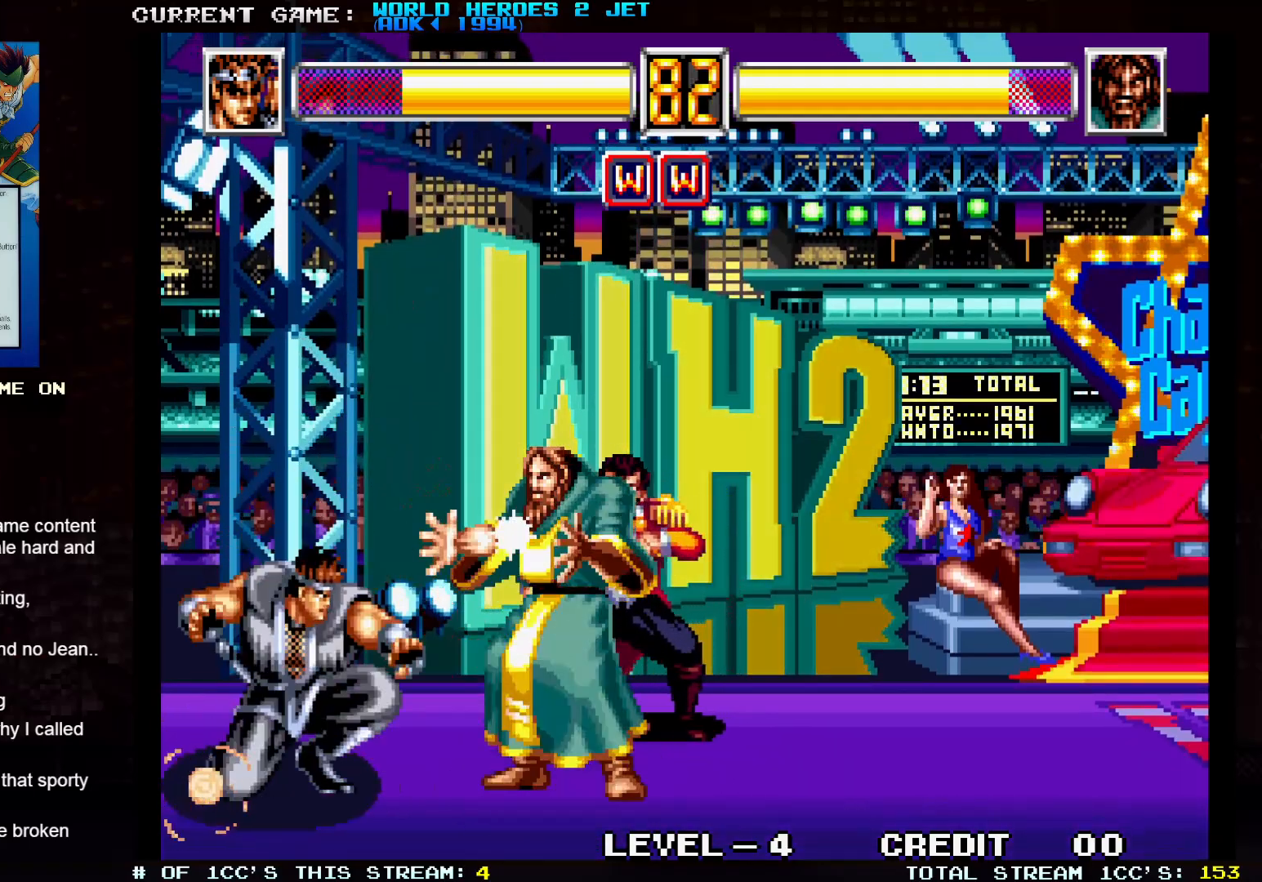
{"buttons": [], "left_stick": "down-left", "events": []}
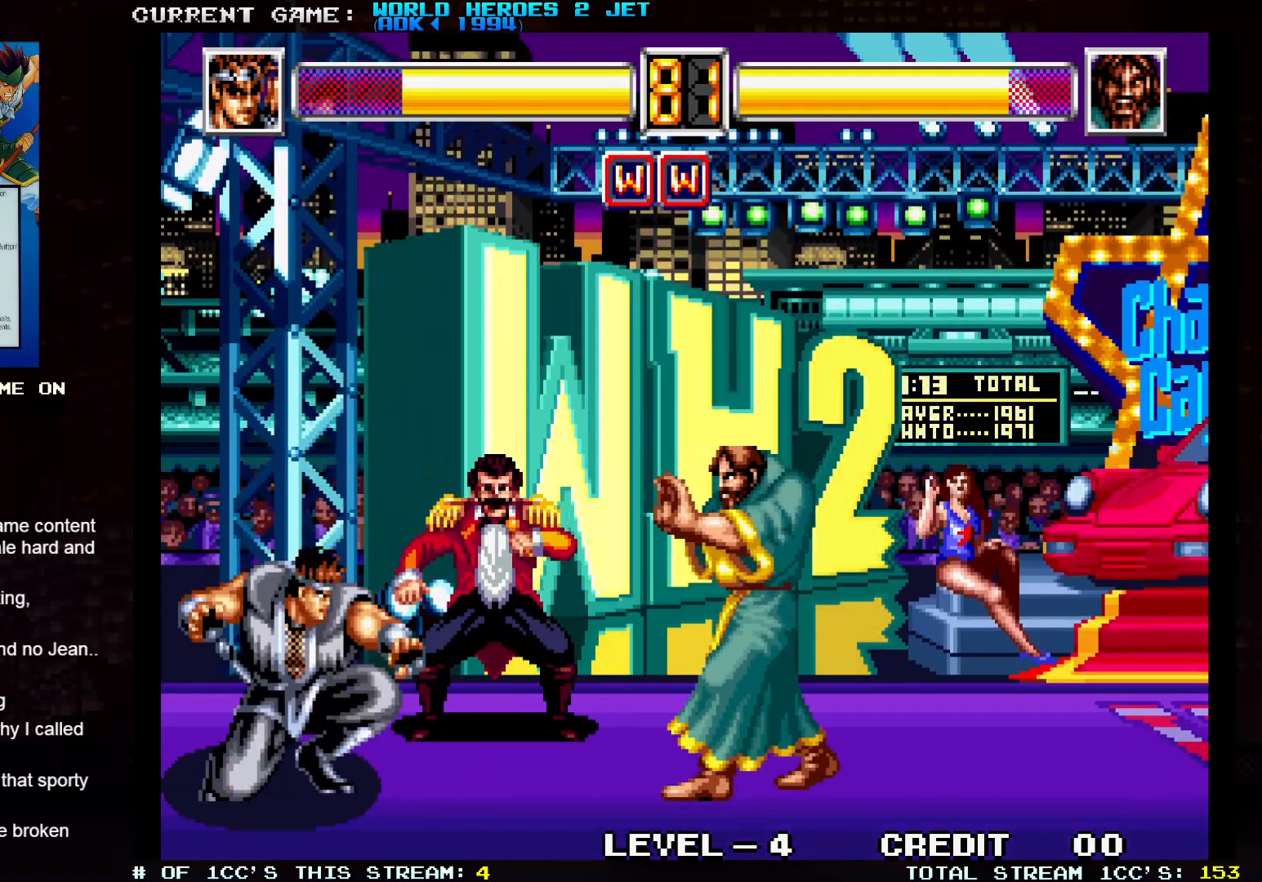
{"buttons": [], "left_stick": "up-right", "events": [[217, "left_stick", "center"], [333, "left_stick", "up-right"]]}
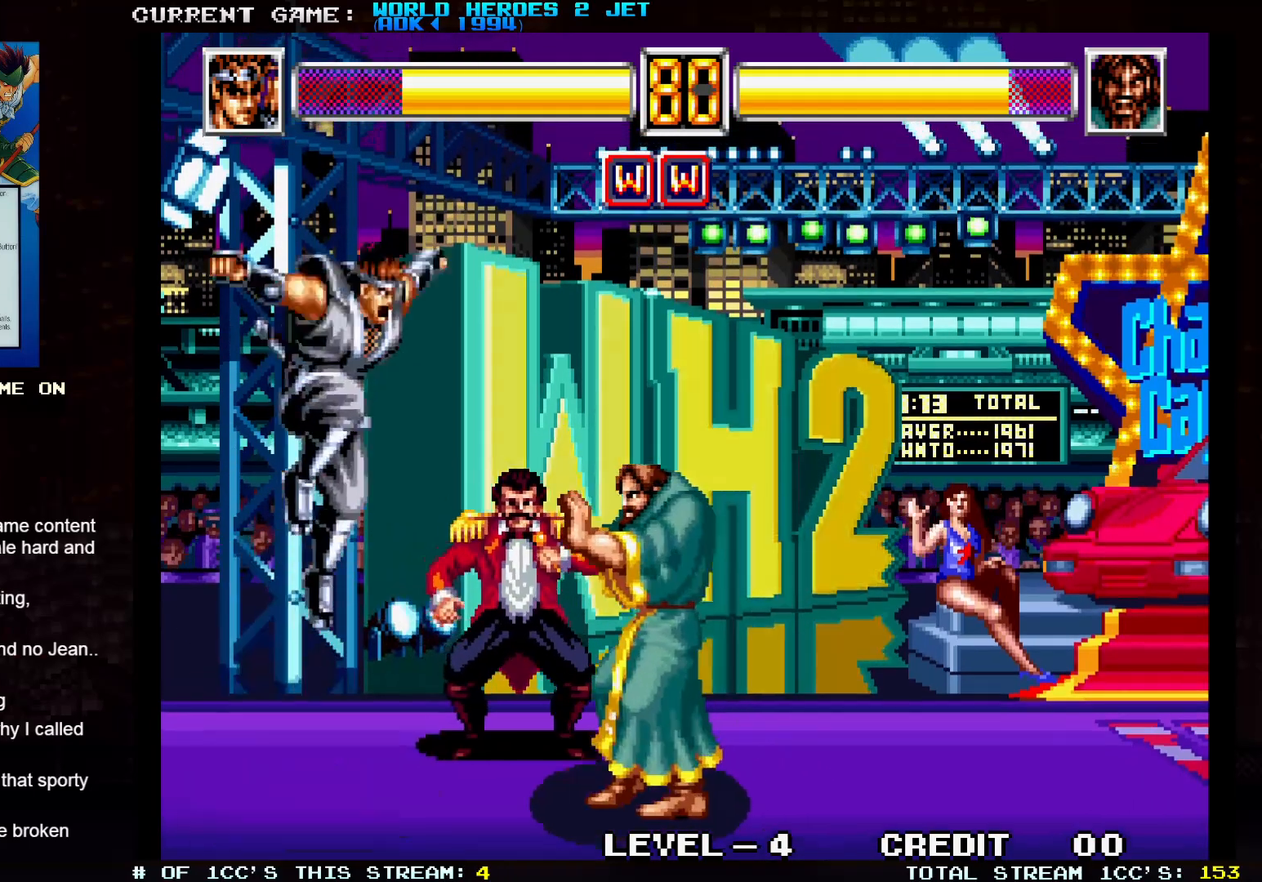
{"buttons": ["TRIANGLE"], "left_stick": "left", "events": [[100, "left_stick", "center"], [150, "left_stick", "left"], [300, "TRIANGLE", "down"]]}